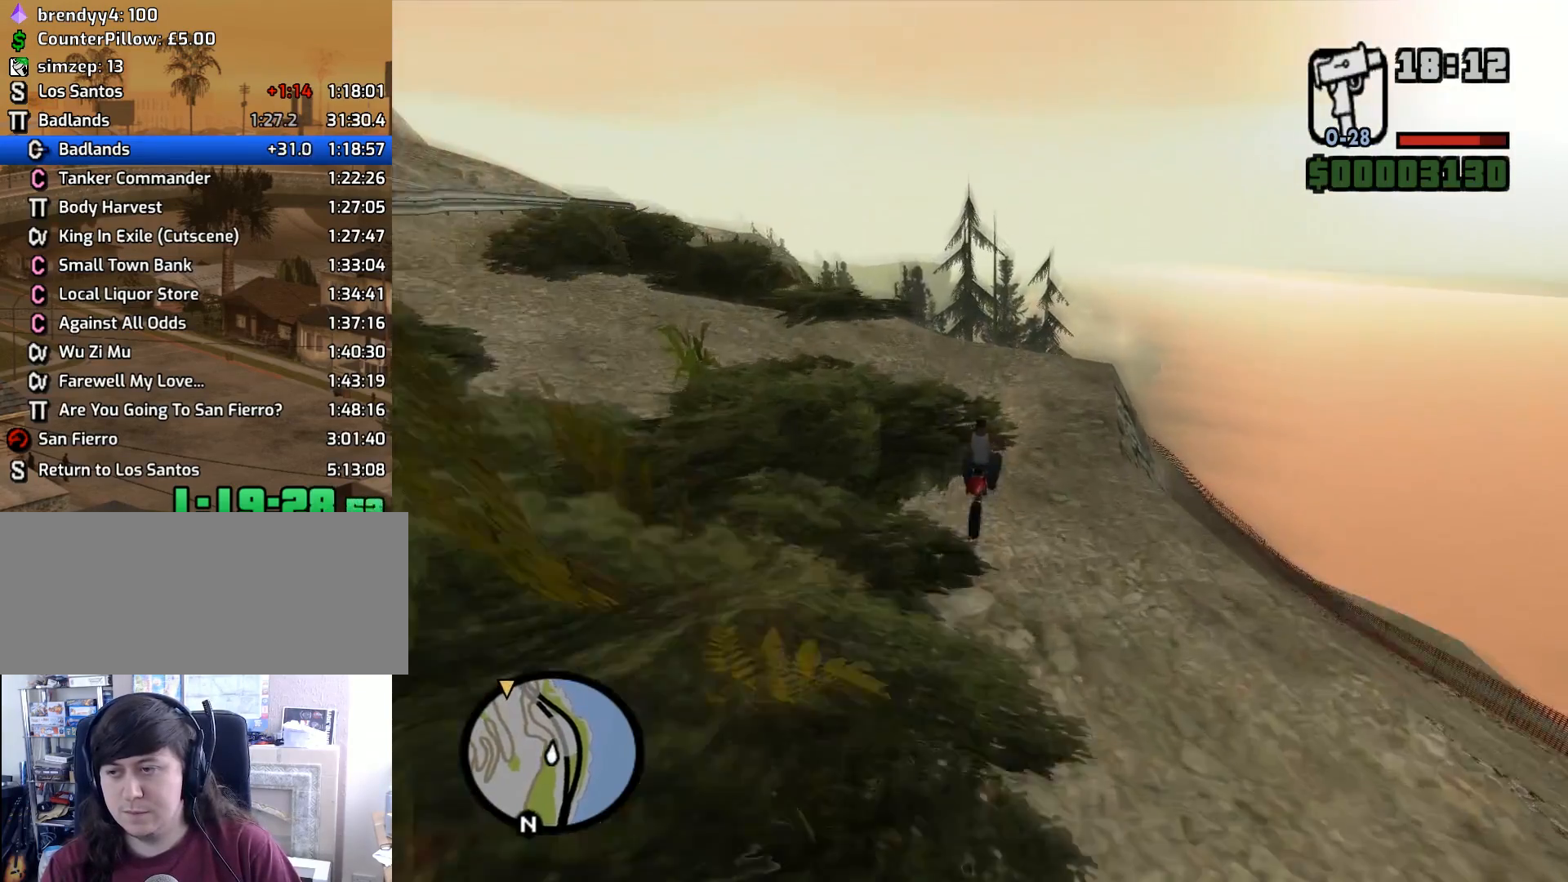
Gameplay with keyboard and mouse; each line is a JSON object with the keys and mouse buttons held at the frame after it. "events" lists presses ("down") and releases ("up") of "1", "2", "3", "4", "5", "6", "8", "a", "alt", "c", "ctrl", "d", "down", "e", "escape", "f", "f1", "f2", "f3", "g", "h", "left", "num2", "q", "r", "right", "s", "shift", "space", "tab", "up", "v", "w", "x", "z", "mouse_left", "mouse_middle", "mouse_right", "mouse_wheel_up" and "mouse_wheel_down" between this image and that frame as [ms after this image, input, new state], when the widget could be followed in between. "mouse_left", "mouse_middle", "mouse_right", "mouse_wheel_up", "mouse_wheel_down" = the "left", "middle", "right", "wheel_up", "wheel_down" buttons of the "mouse" list. No other keys are recorded. Mouse movement is not recorded.
{"keys": ["d"], "mouse": [], "events": [[100, "w", "up"], [233, "d", "down"]]}
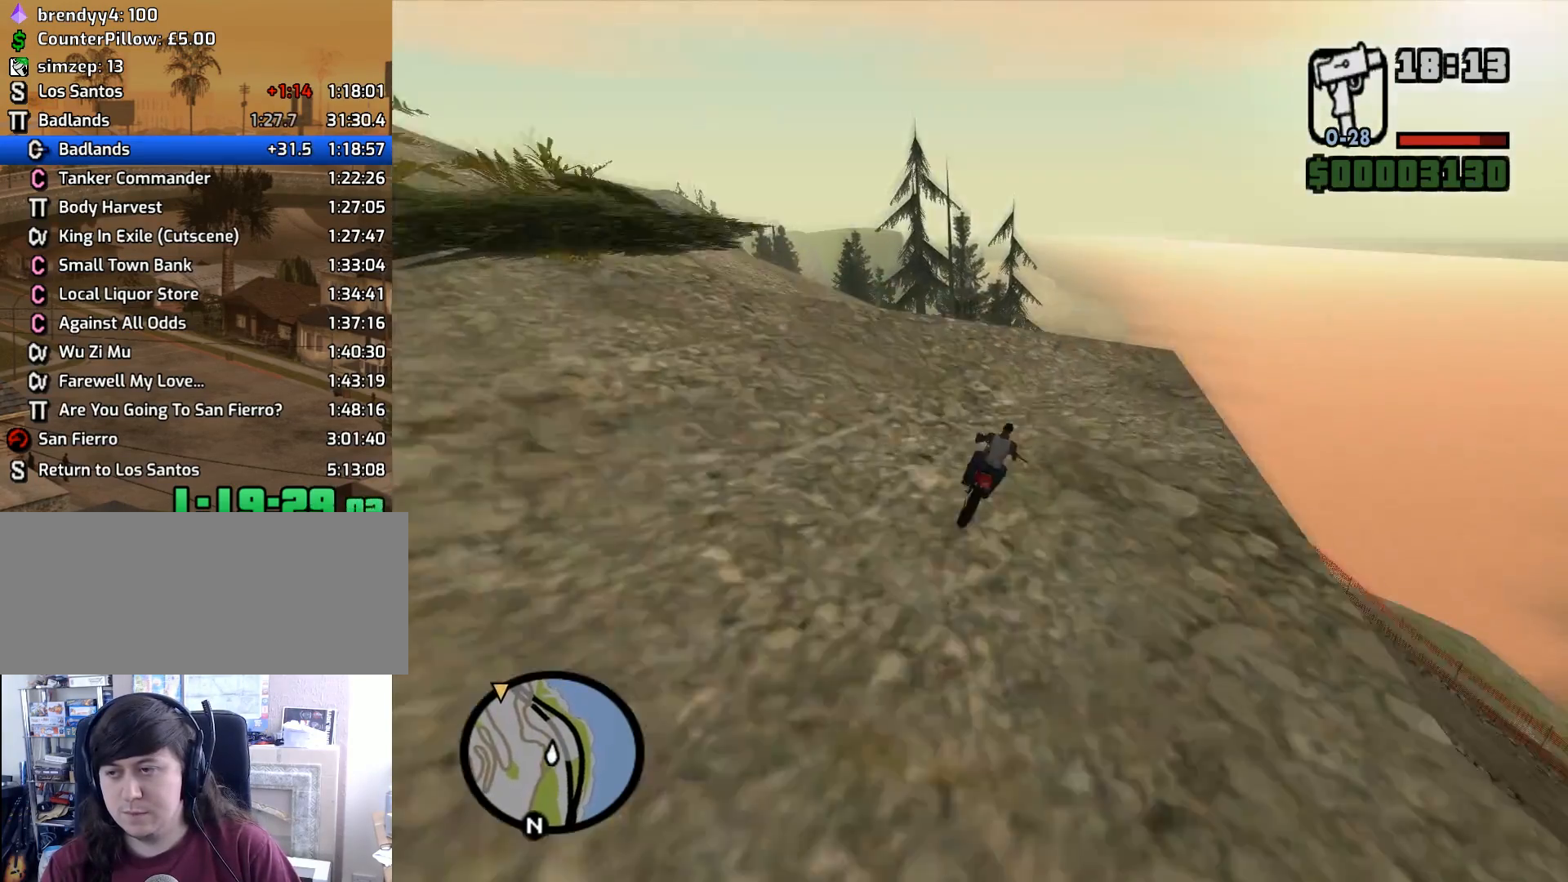
{"keys": ["2"], "mouse": [], "events": [[17, "d", "up"], [117, "d", "down"], [200, "d", "up"], [250, "2", "down"], [400, "2", "up"], [433, "2", "down"]]}
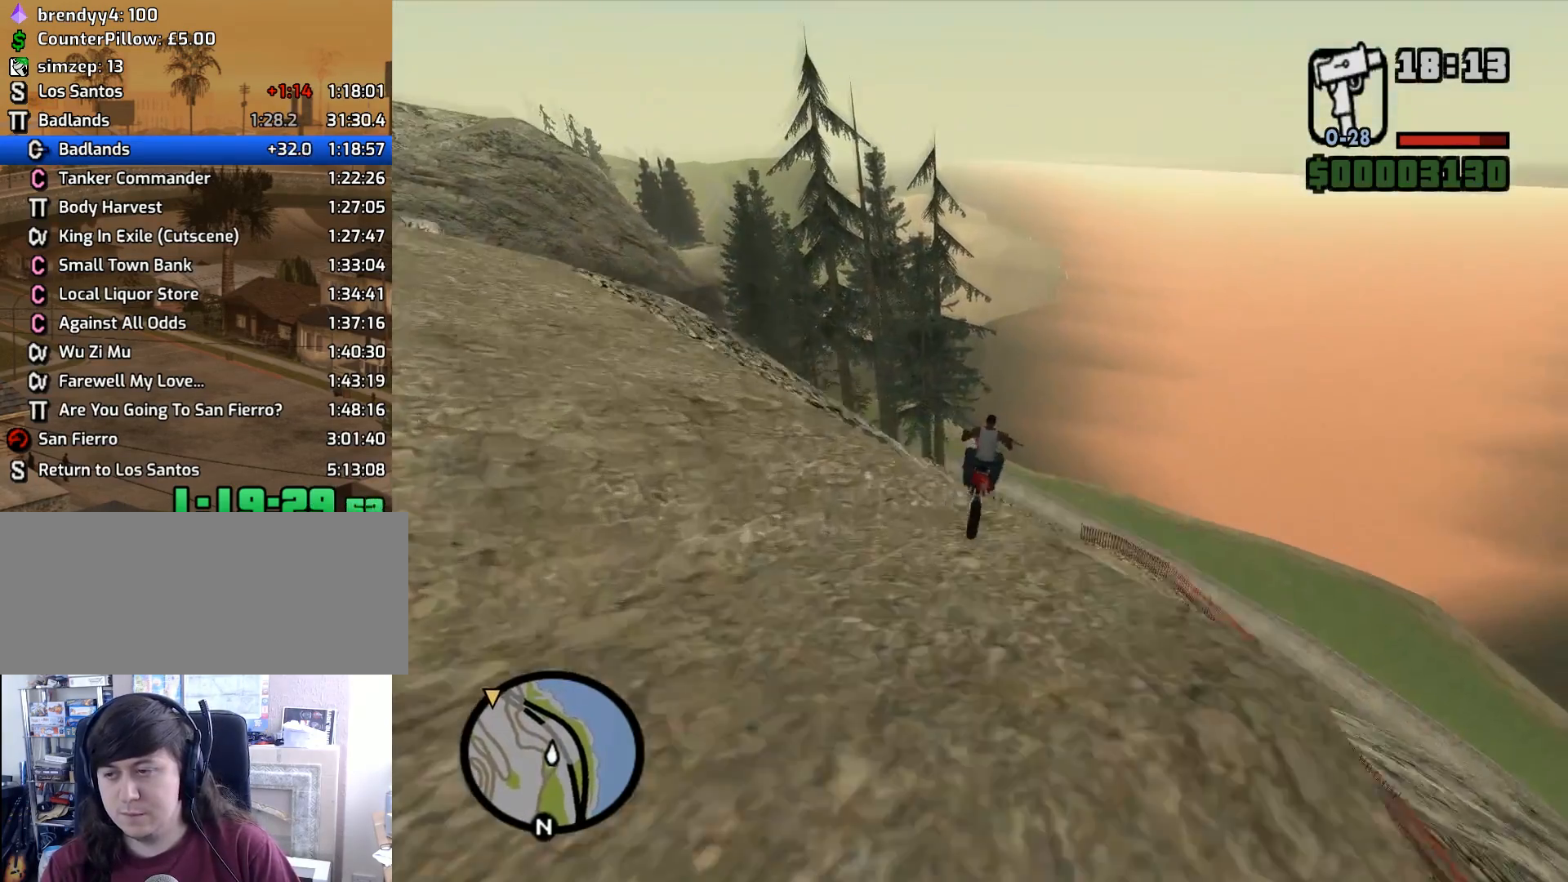
{"keys": [], "mouse": [], "events": [[33, "2", "up"], [133, "2", "down"], [217, "2", "up"], [267, "2", "down"], [367, "2", "up"], [417, "2", "down"], [500, "2", "up"]]}
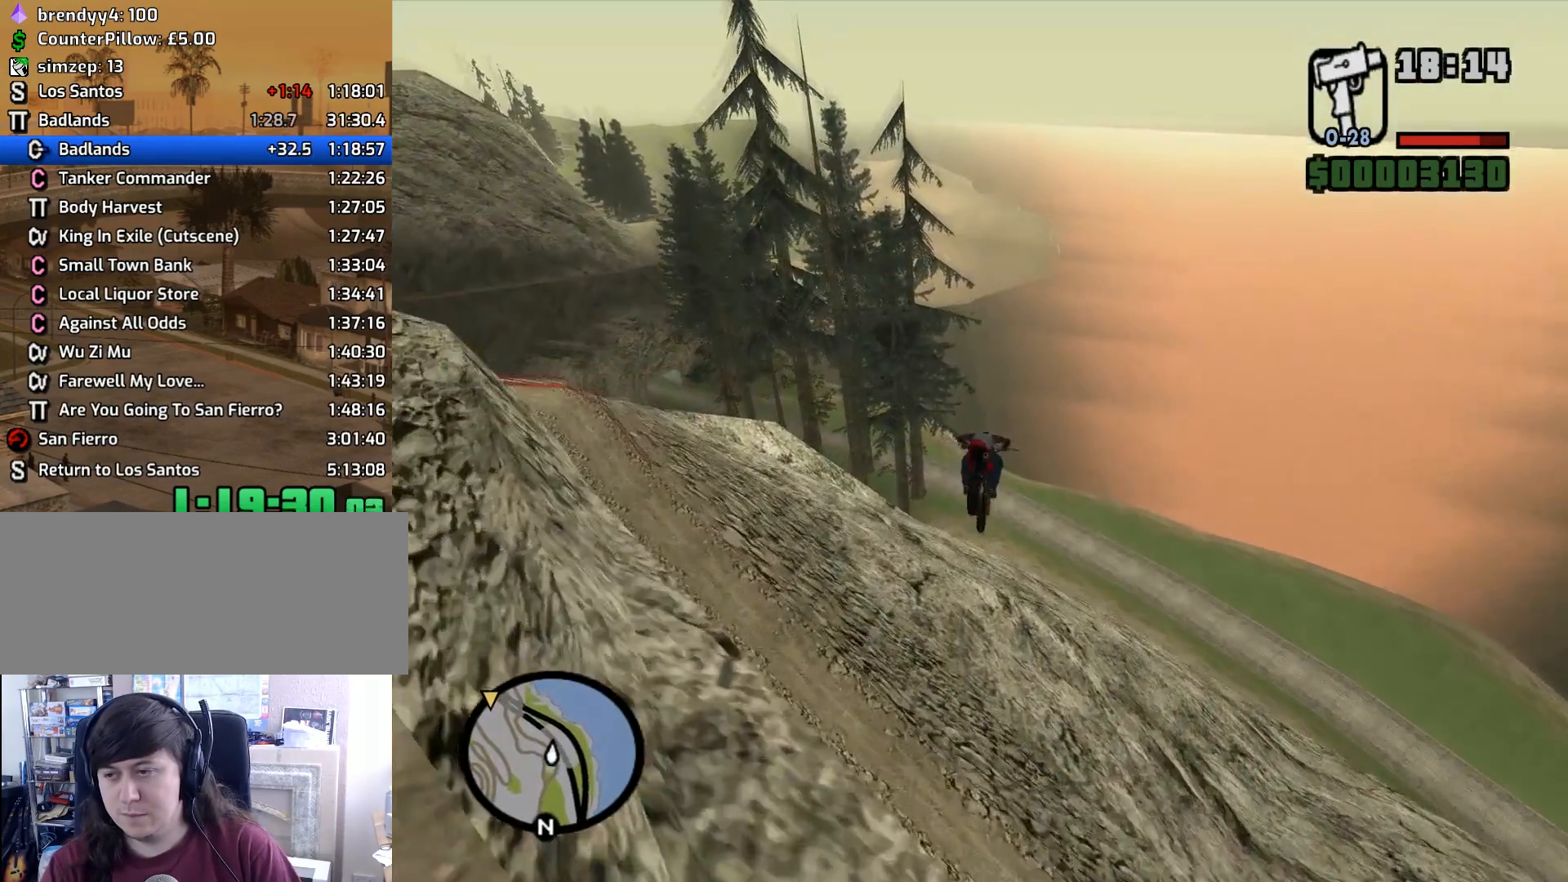
{"keys": [], "mouse": [], "events": [[100, "2", "down"], [150, "2", "up"], [233, "5", "down"], [383, "5", "up"]]}
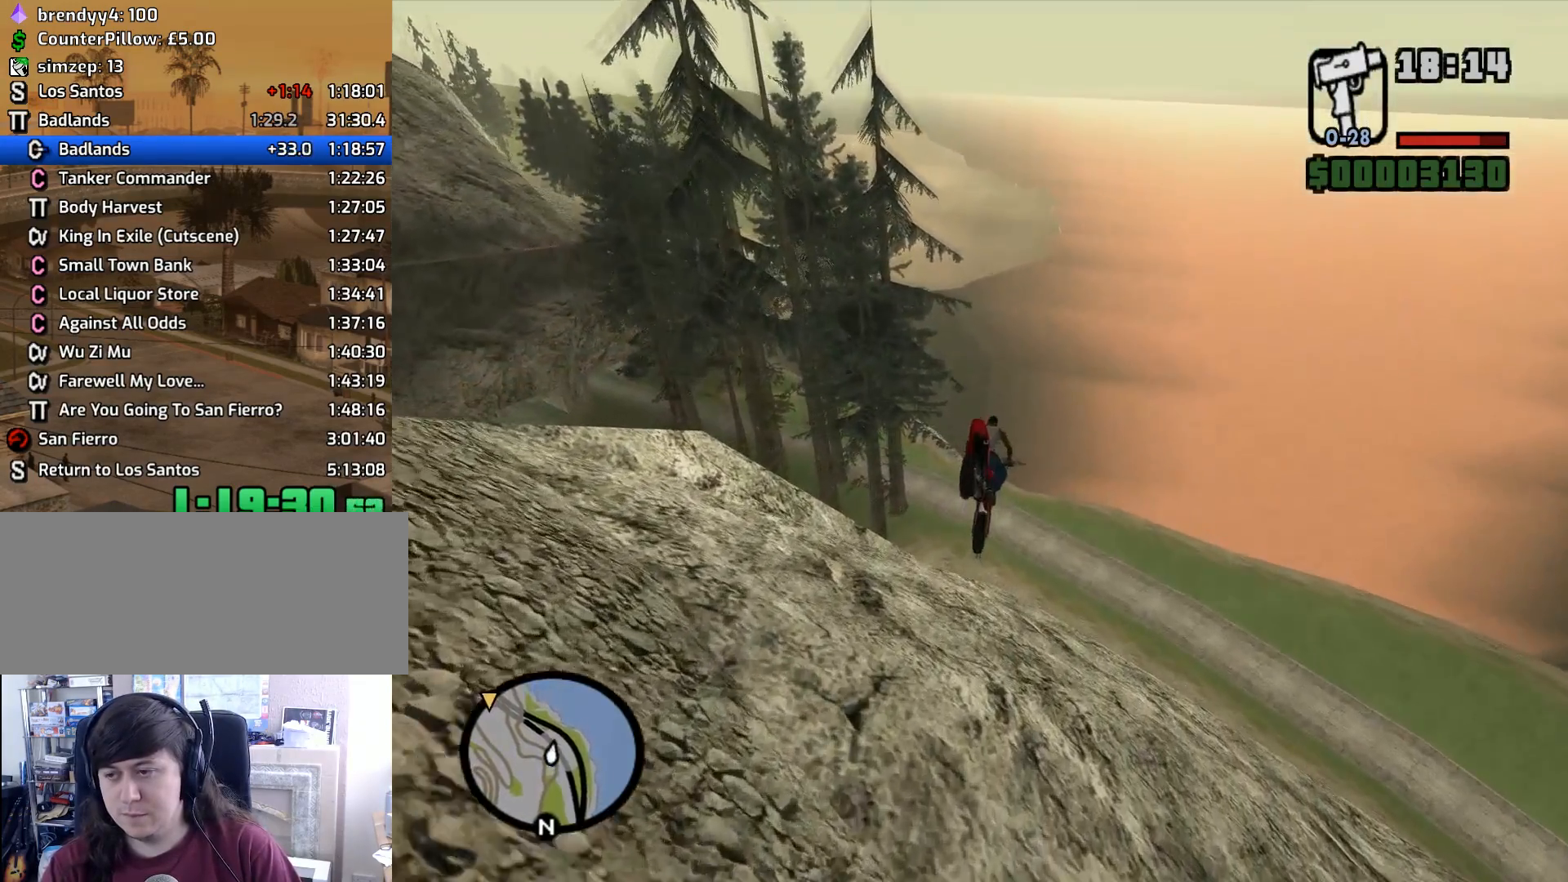
{"keys": ["s"], "mouse": [], "events": [[167, "s", "down"]]}
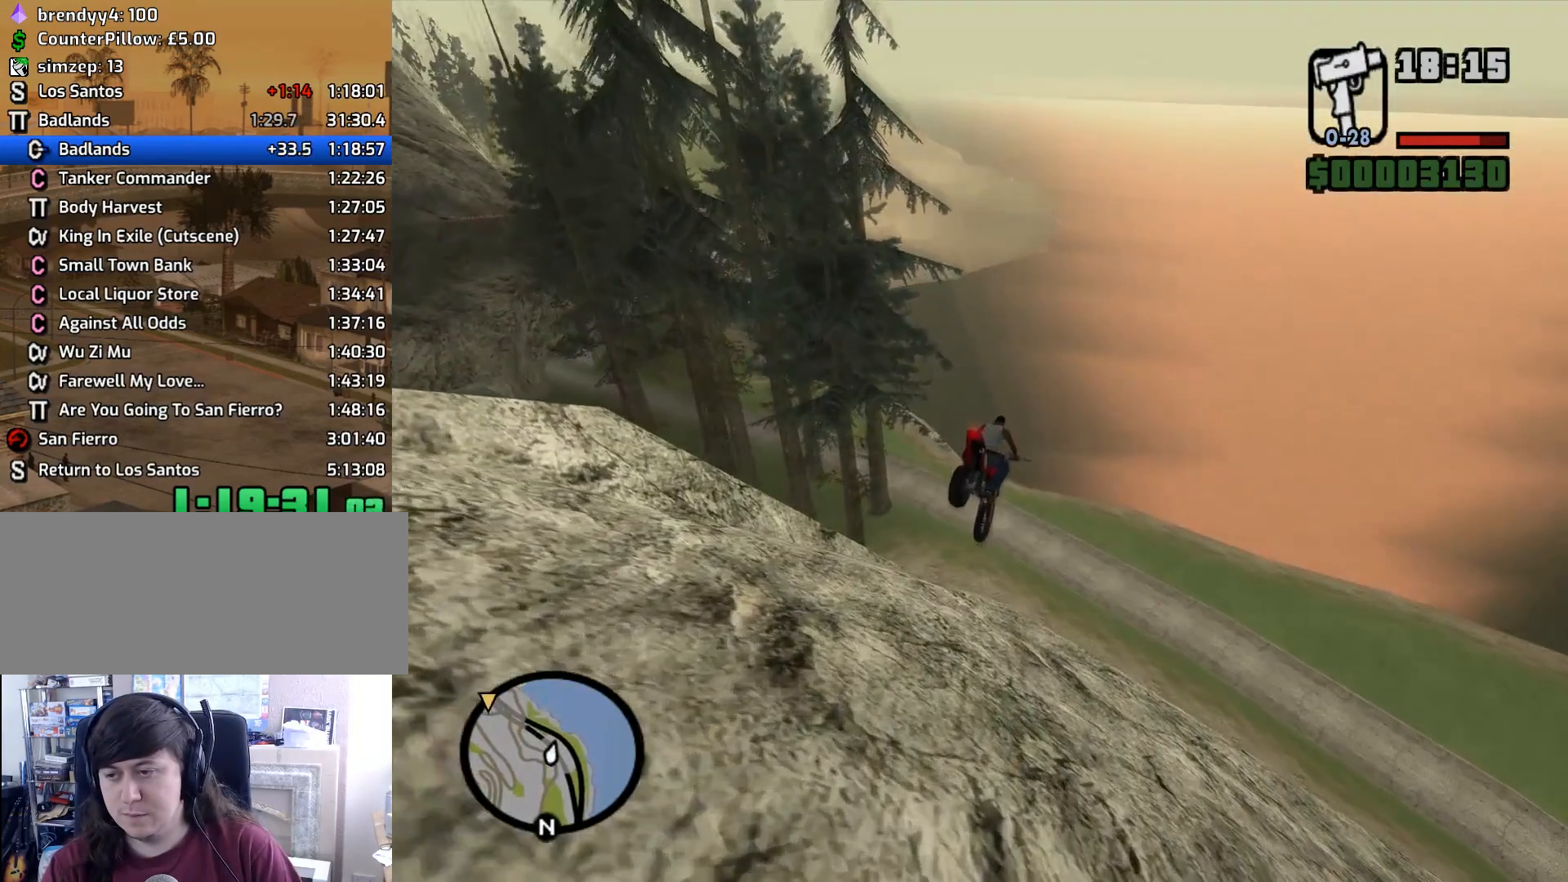
{"keys": ["s"], "mouse": [], "events": []}
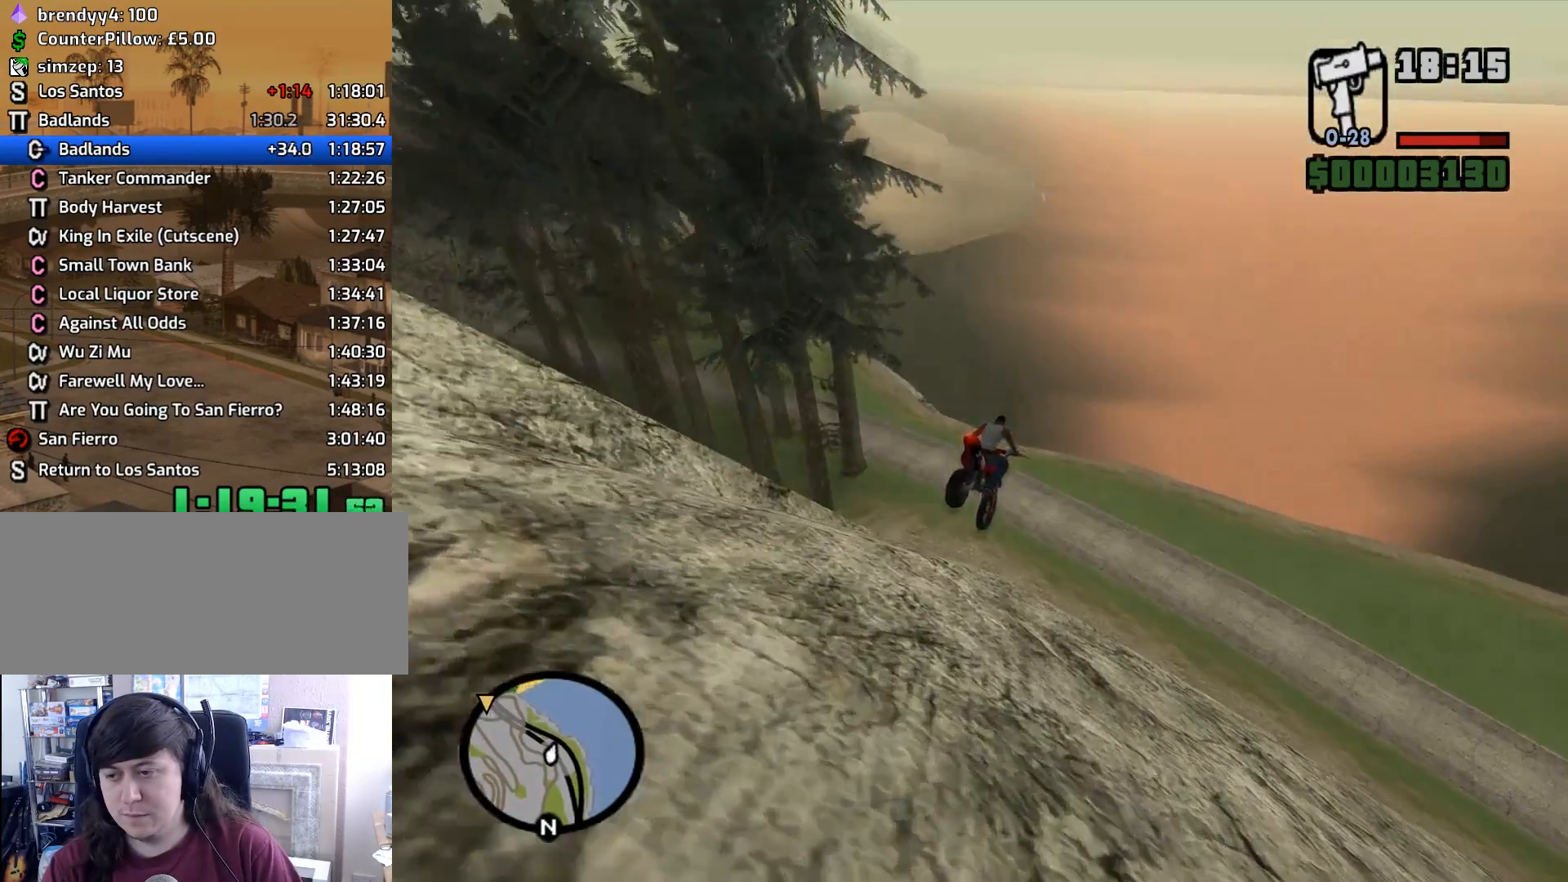
{"keys": ["s"], "mouse": [], "events": []}
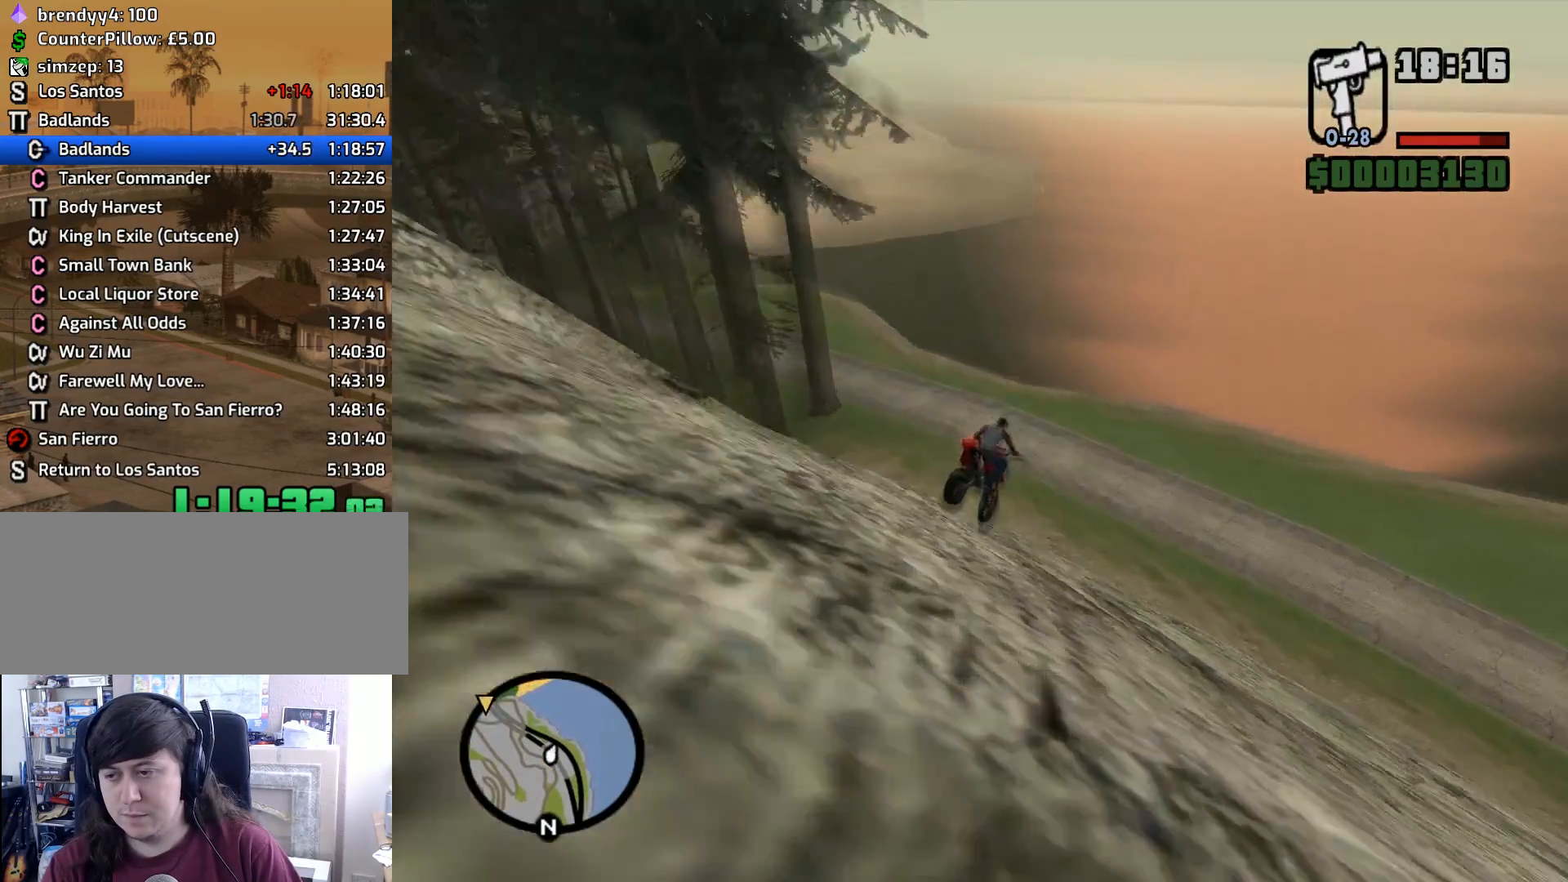
{"keys": ["5", "s"], "mouse": [], "events": [[433, "5", "down"]]}
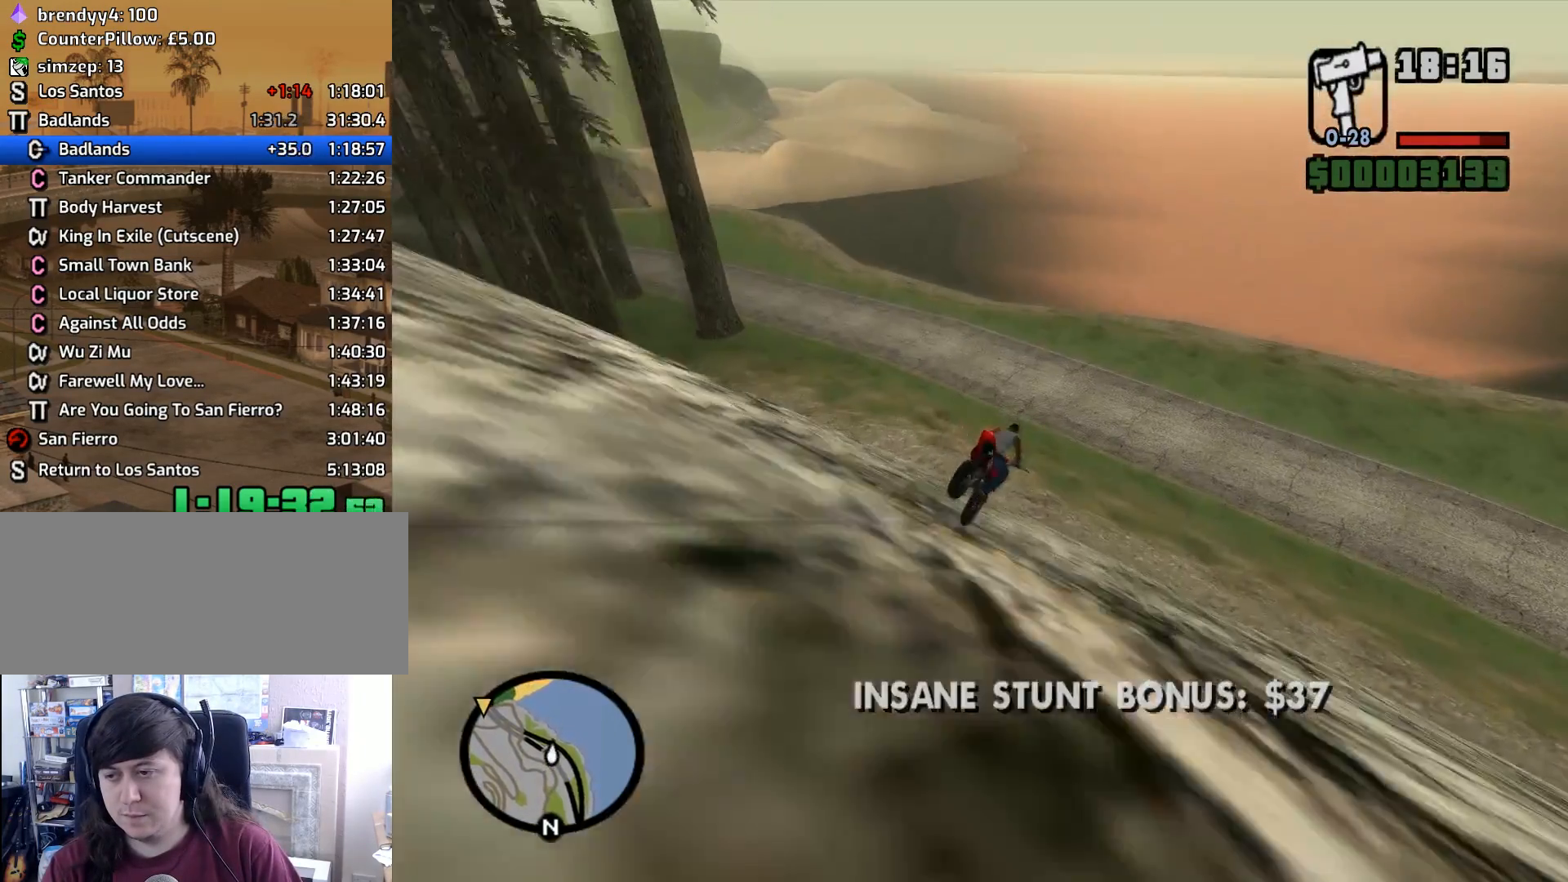
{"keys": ["5", "s"], "mouse": [], "events": []}
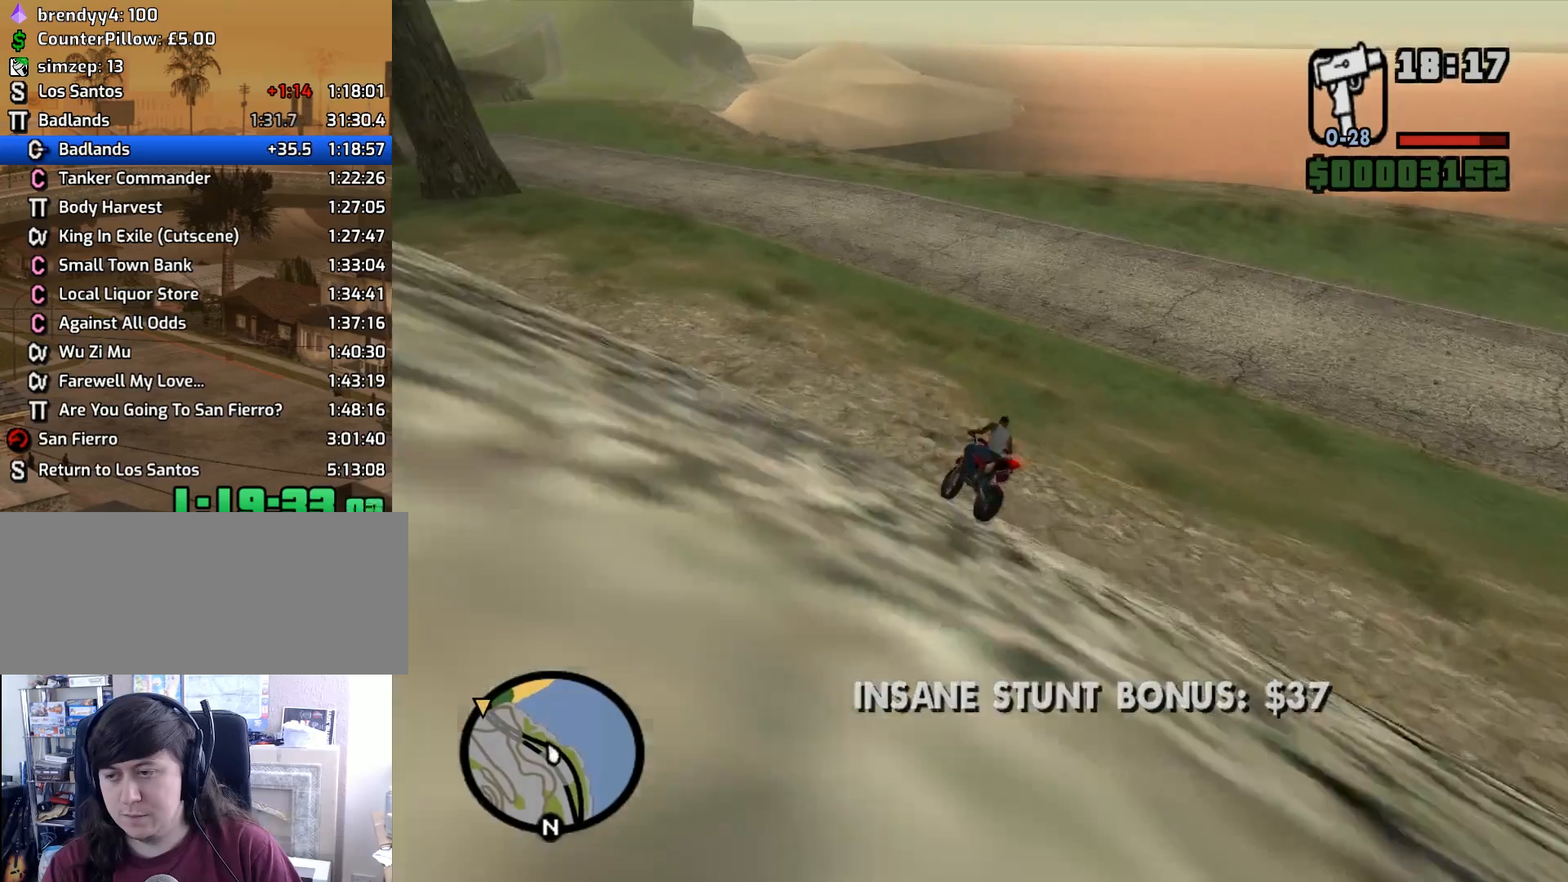
{"keys": ["a", "s"], "mouse": [], "events": [[150, "a", "down"], [283, "5", "up"]]}
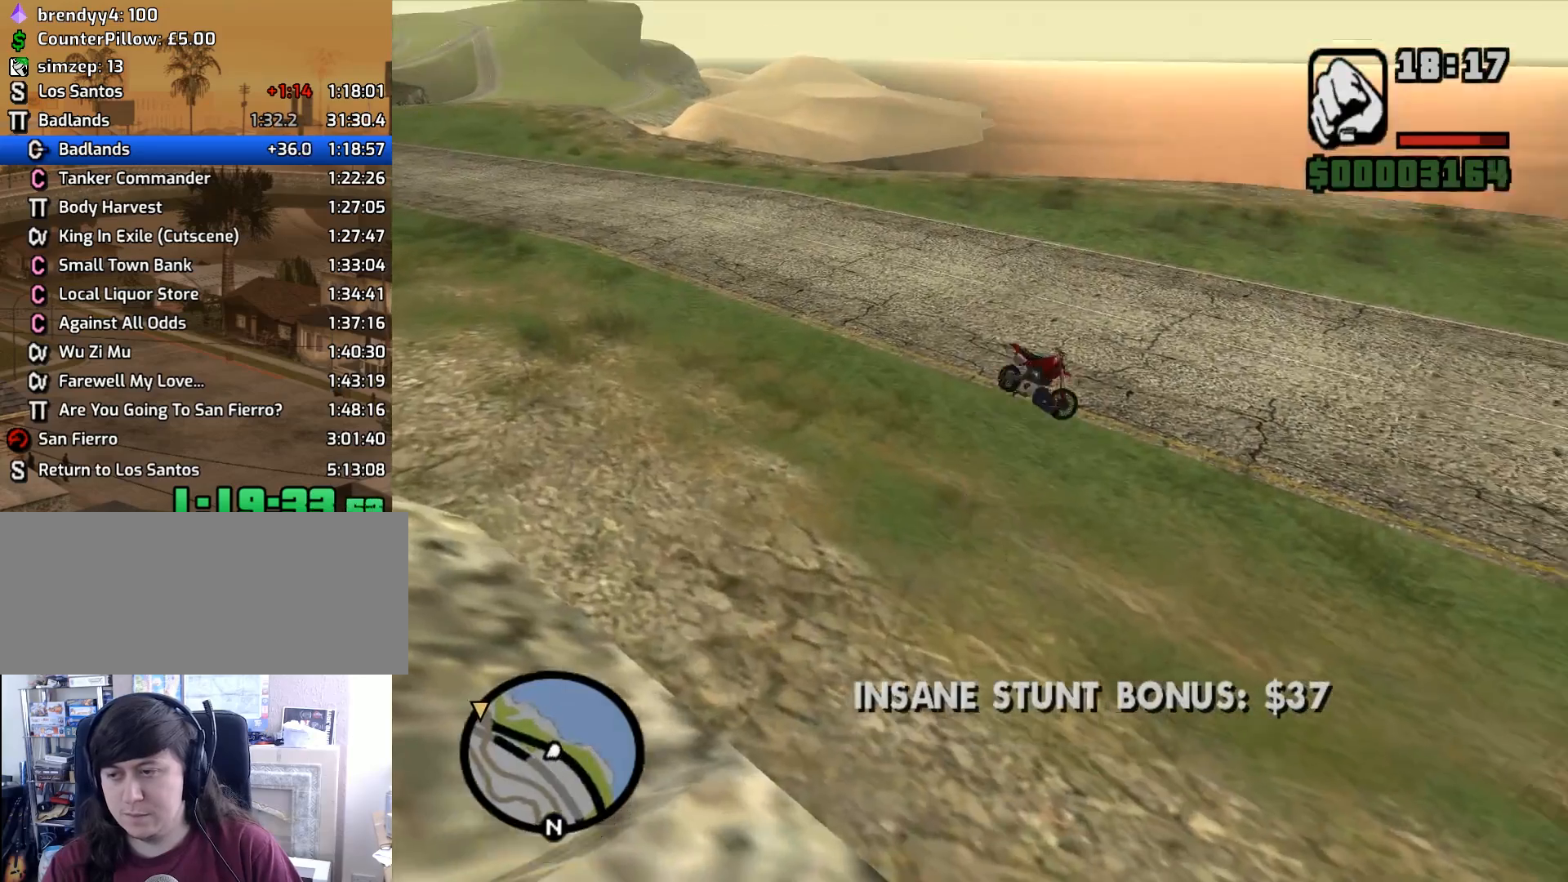
{"keys": [], "mouse": [], "events": [[117, "s", "up"], [167, "a", "up"]]}
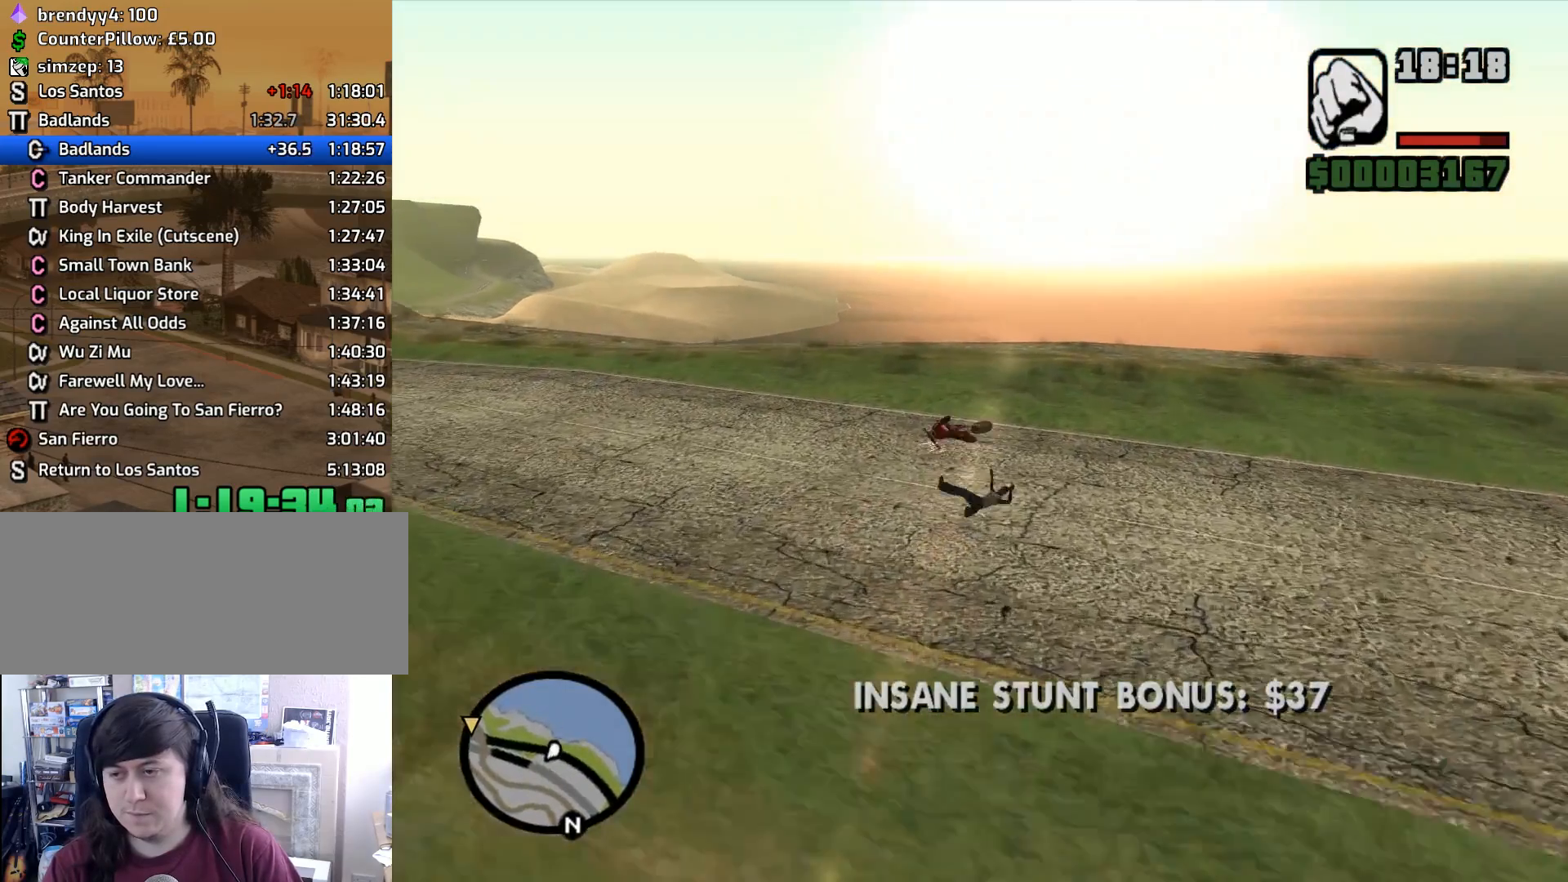
{"keys": ["w"], "mouse": [], "events": [[367, "w", "down"]]}
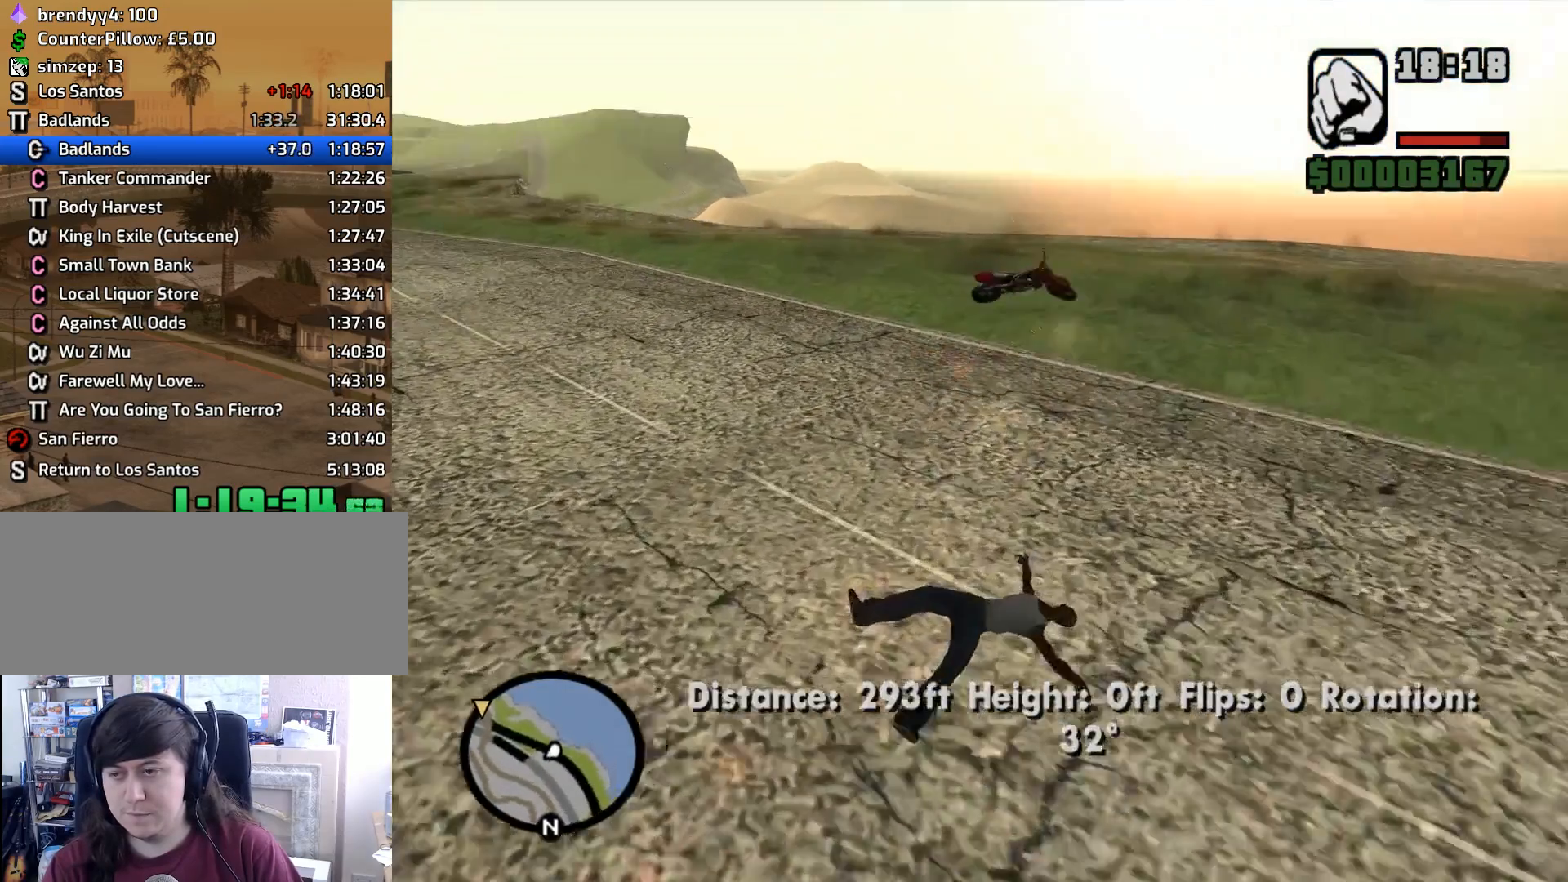
{"keys": ["w"], "mouse": [], "events": [[150, "space", "down"], [183, "space", "up"], [317, "space", "down"], [417, "space", "up"]]}
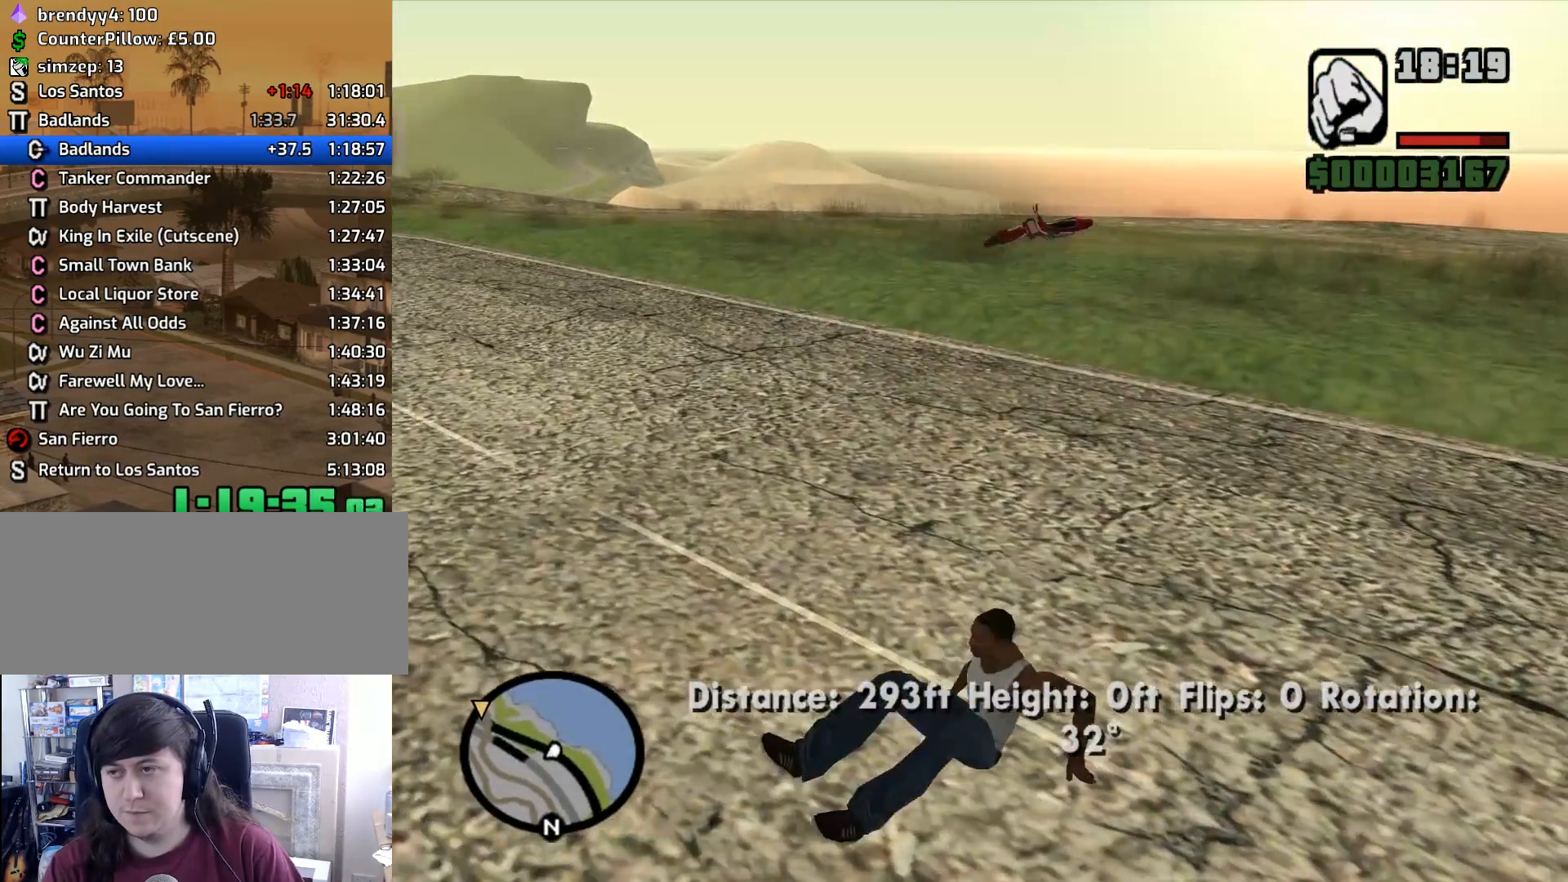
{"keys": ["w"], "mouse": [], "events": [[17, "space", "down"], [117, "space", "up"], [200, "space", "down"], [300, "space", "up"], [400, "space", "down"], [483, "space", "up"]]}
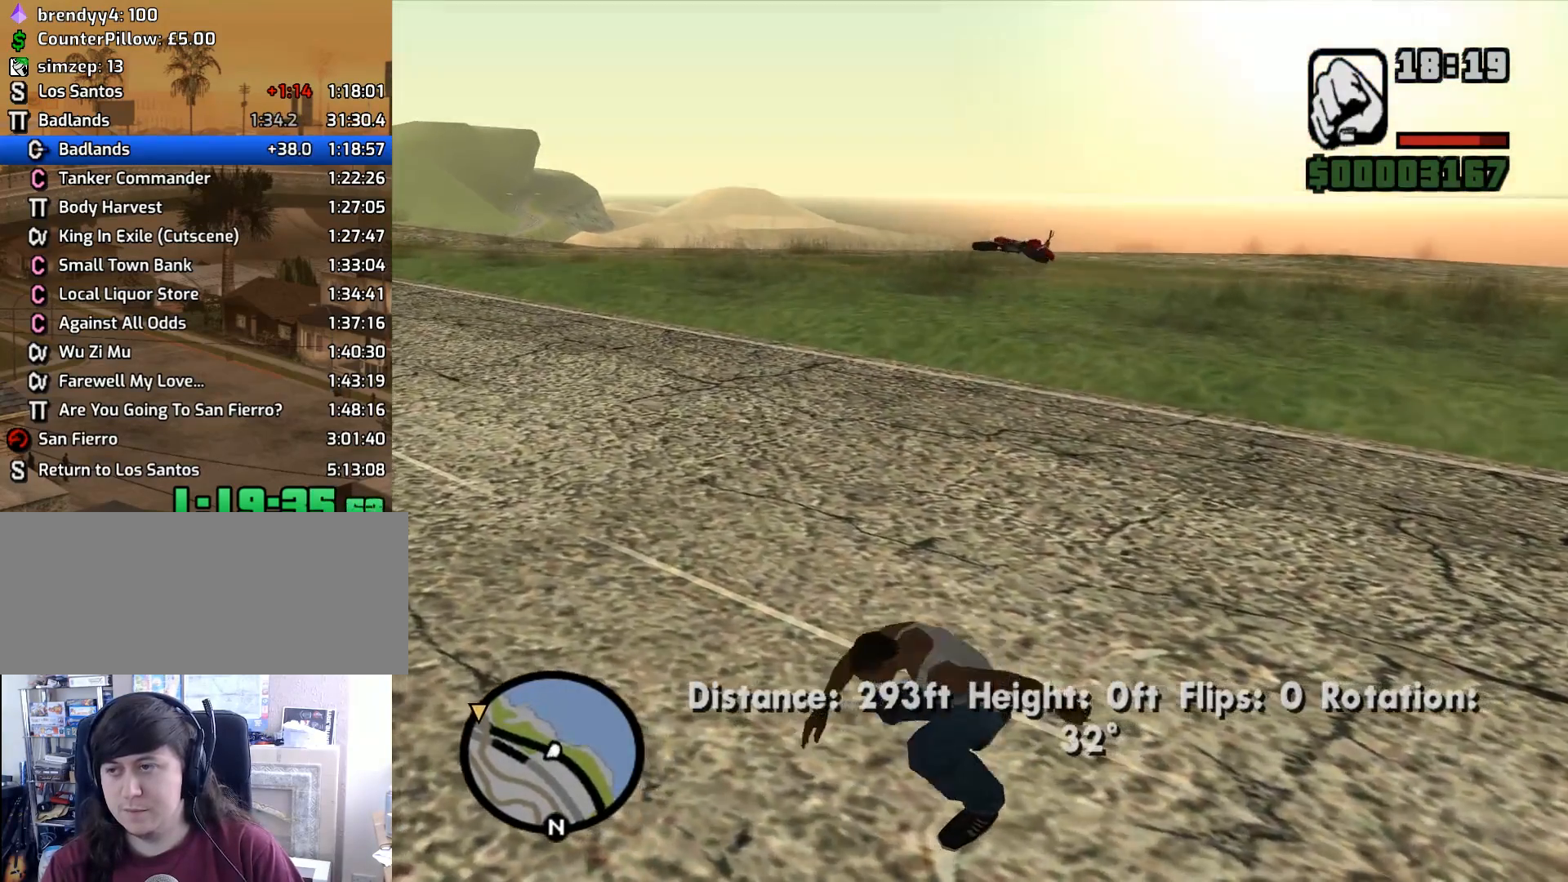
{"keys": ["w"], "mouse": [], "events": [[83, "space", "down"], [133, "space", "up"], [267, "space", "down"], [317, "space", "up"], [417, "space", "down"], [500, "space", "up"]]}
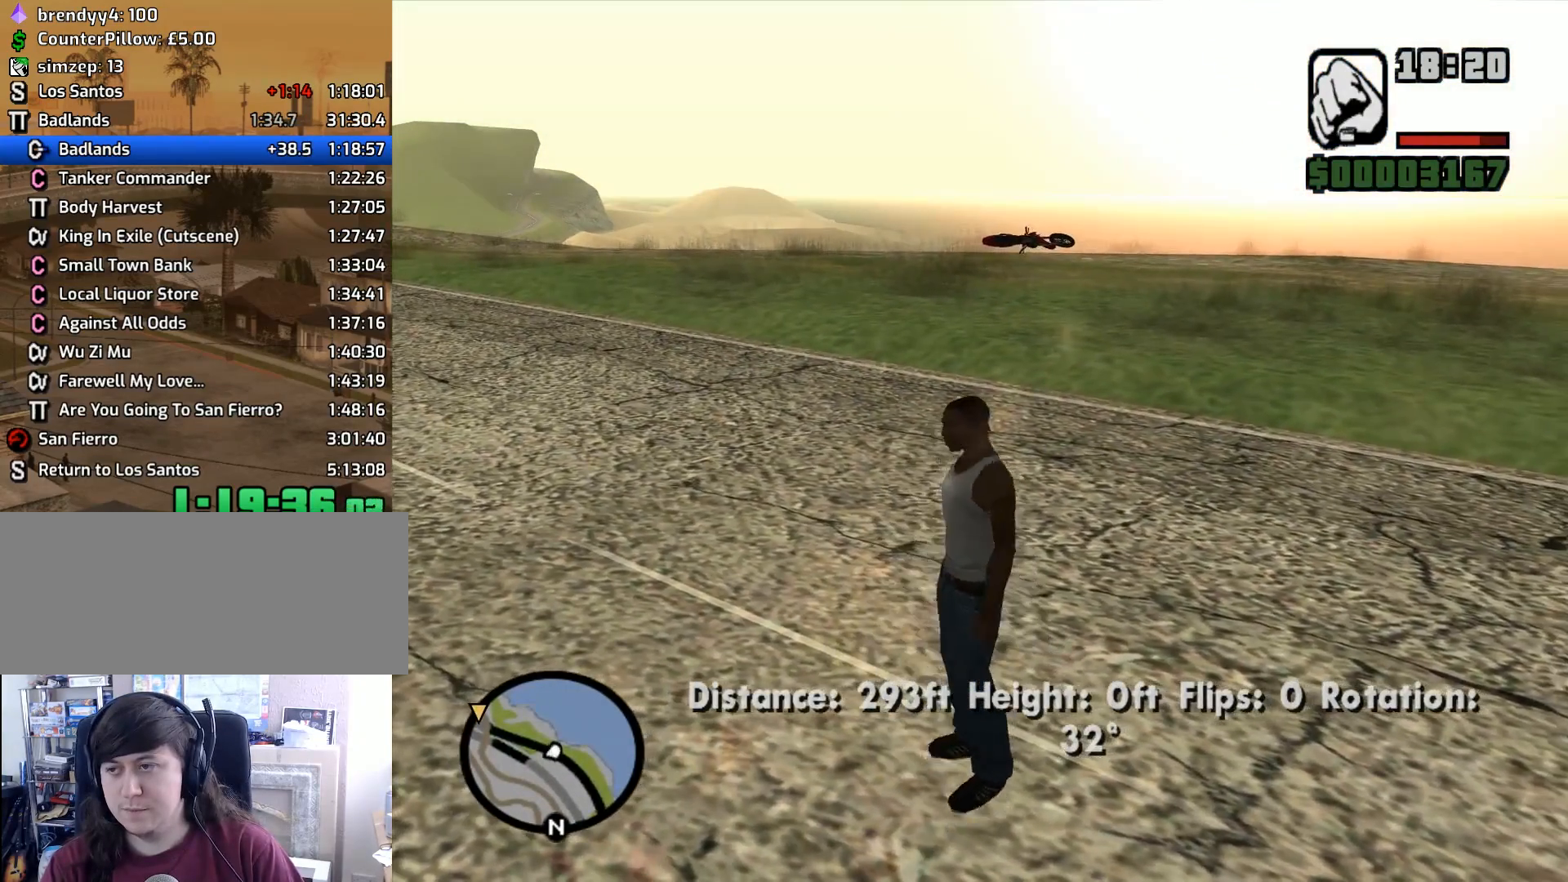
{"keys": ["w"], "mouse": [], "events": [[150, "space", "down"], [233, "space", "up"], [333, "space", "down"], [417, "space", "up"]]}
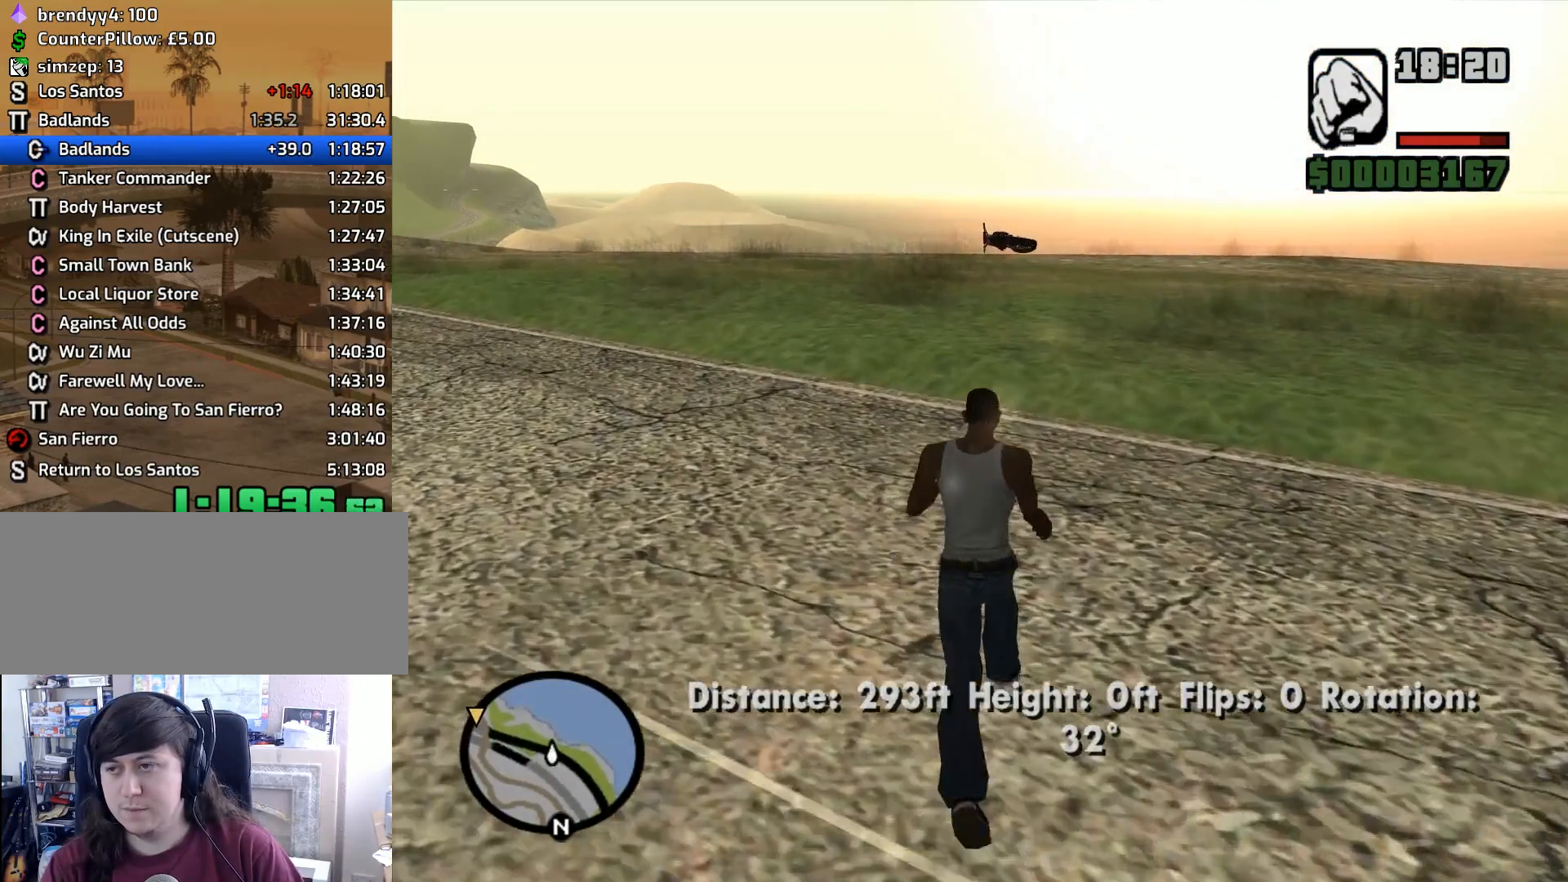
{"keys": ["w"], "mouse": [], "events": [[17, "space", "down"], [117, "space", "up"], [200, "space", "down"], [300, "space", "up"], [400, "space", "down"], [483, "space", "up"]]}
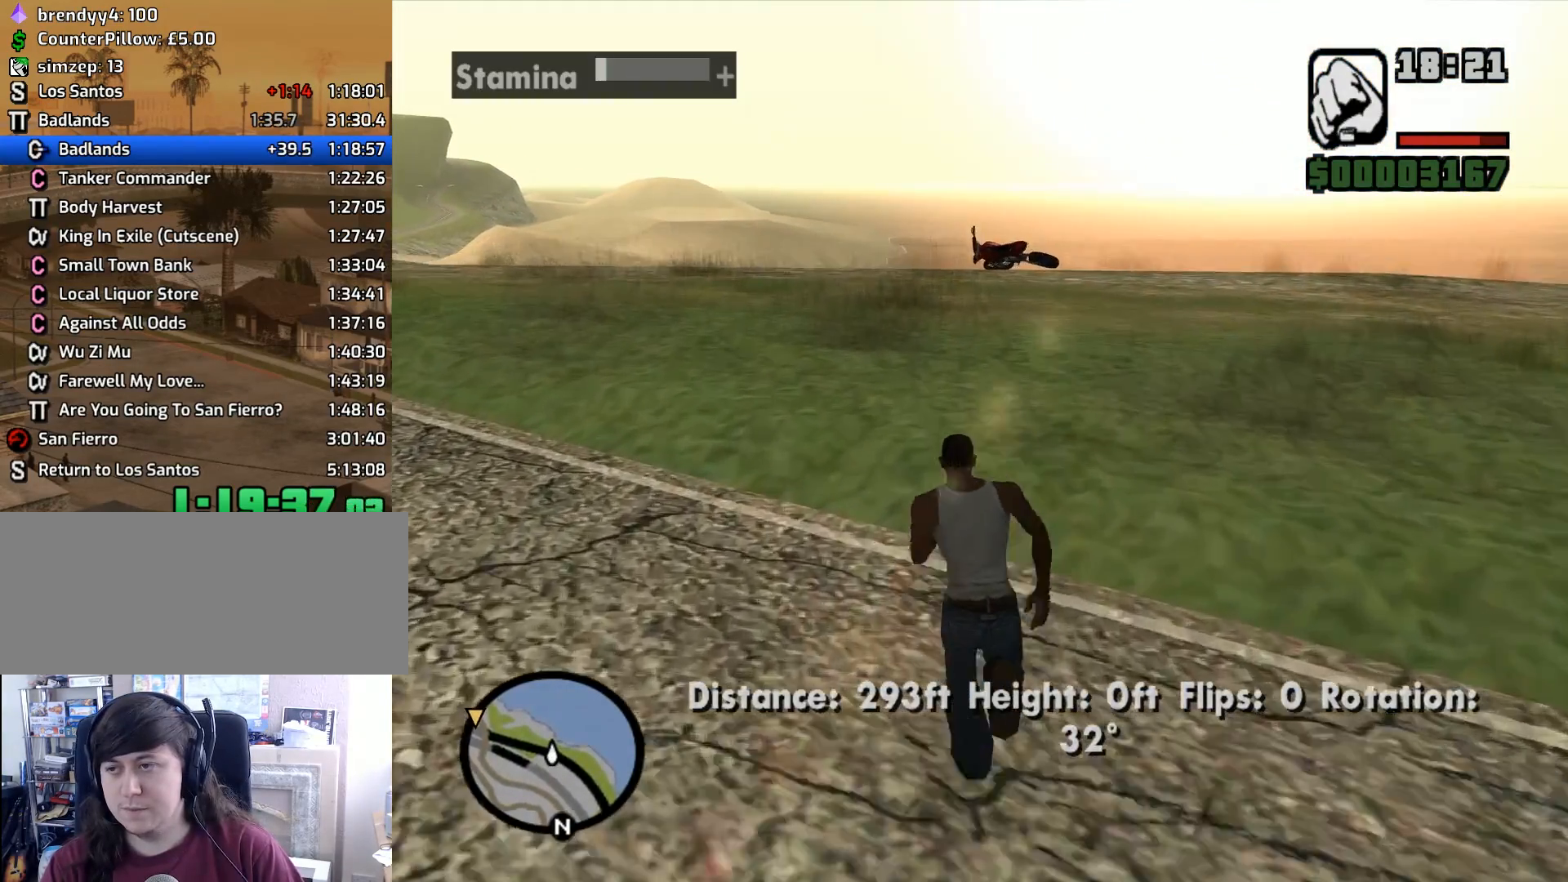
{"keys": ["w"], "mouse": [], "events": [[83, "space", "down"], [167, "space", "up"], [267, "space", "down"], [367, "space", "up"]]}
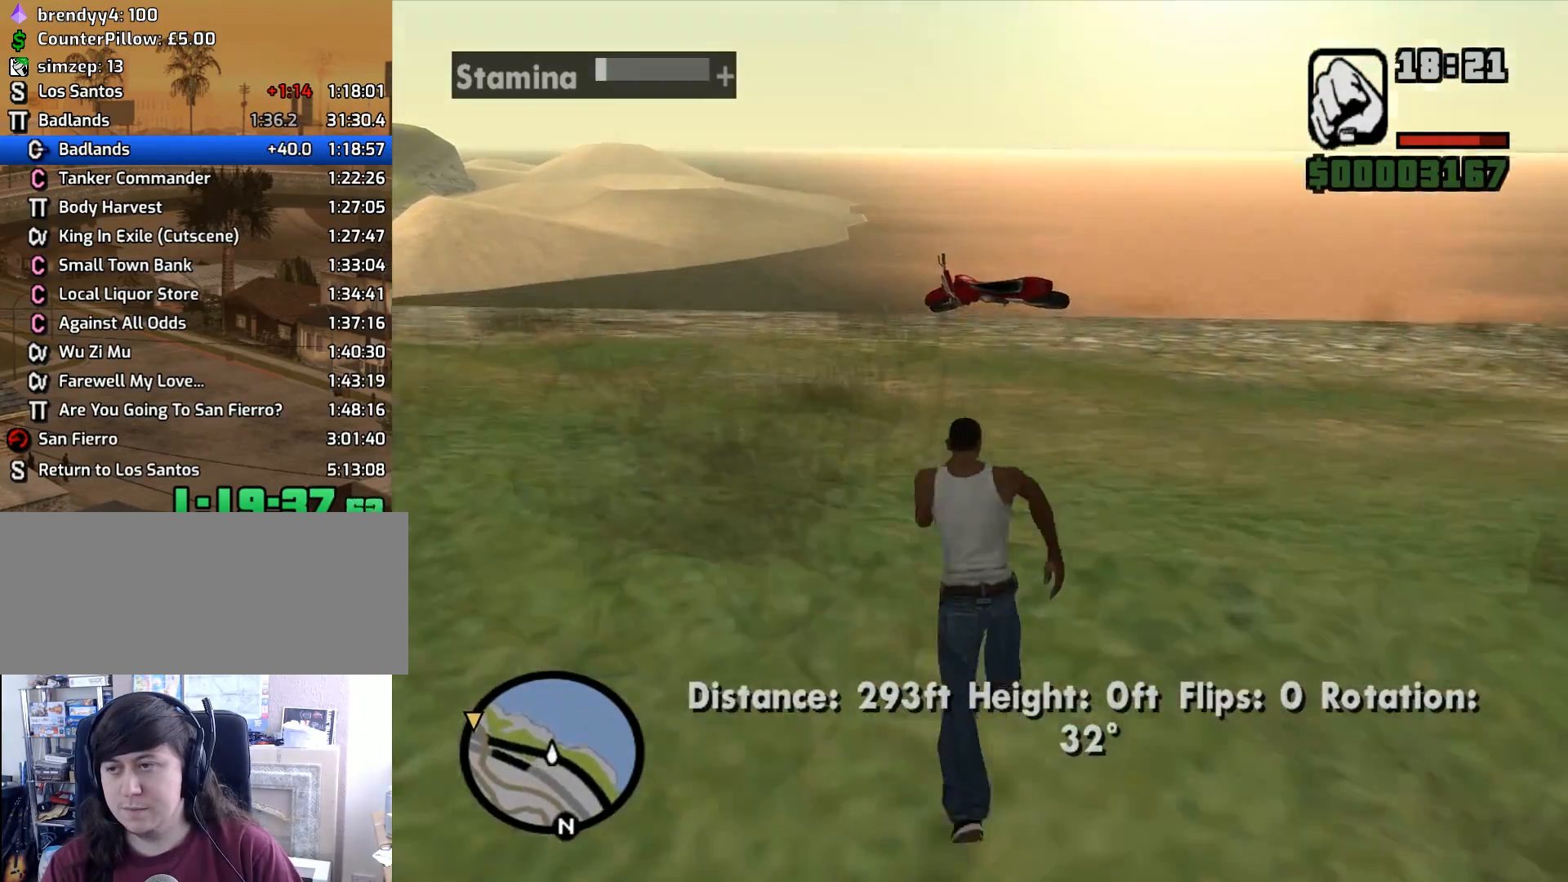
{"keys": [], "mouse": [], "events": [[233, "w", "up"]]}
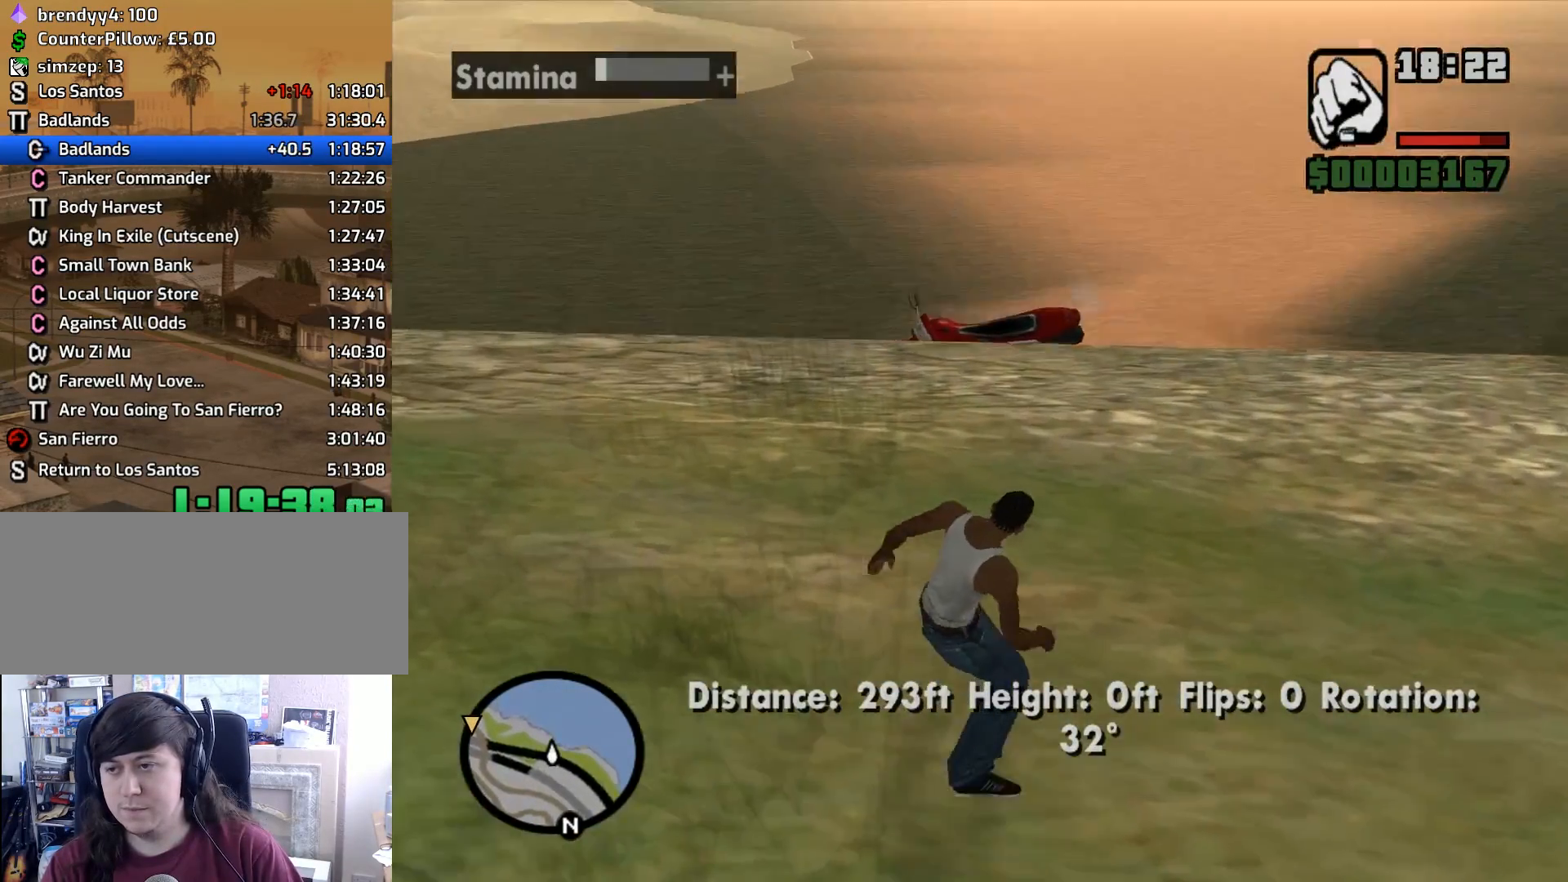
{"keys": [], "mouse": [], "events": []}
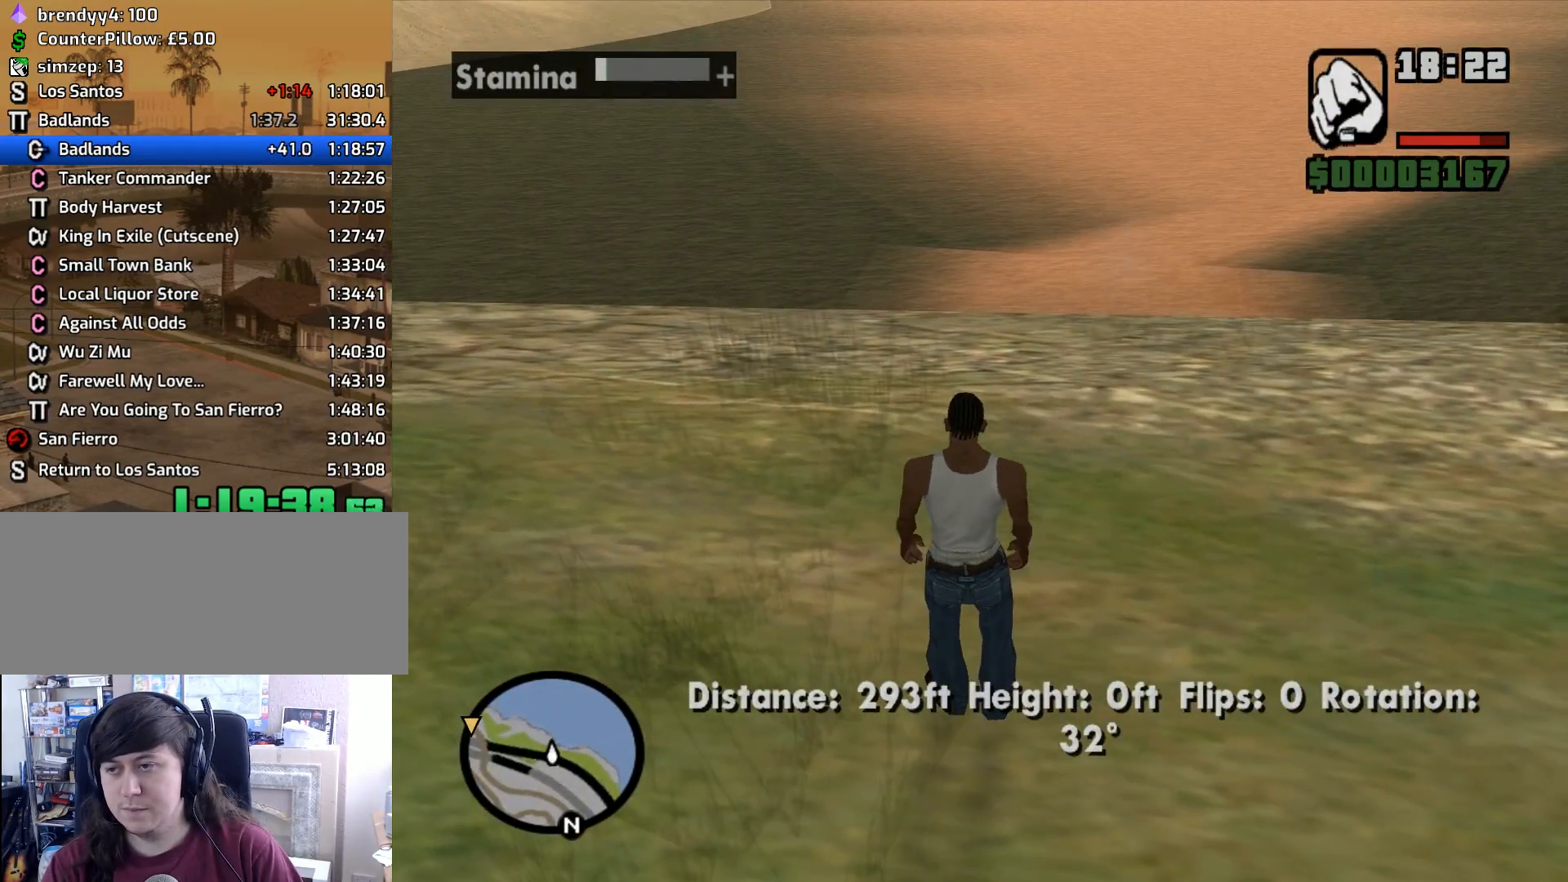
{"keys": [], "mouse": [], "events": []}
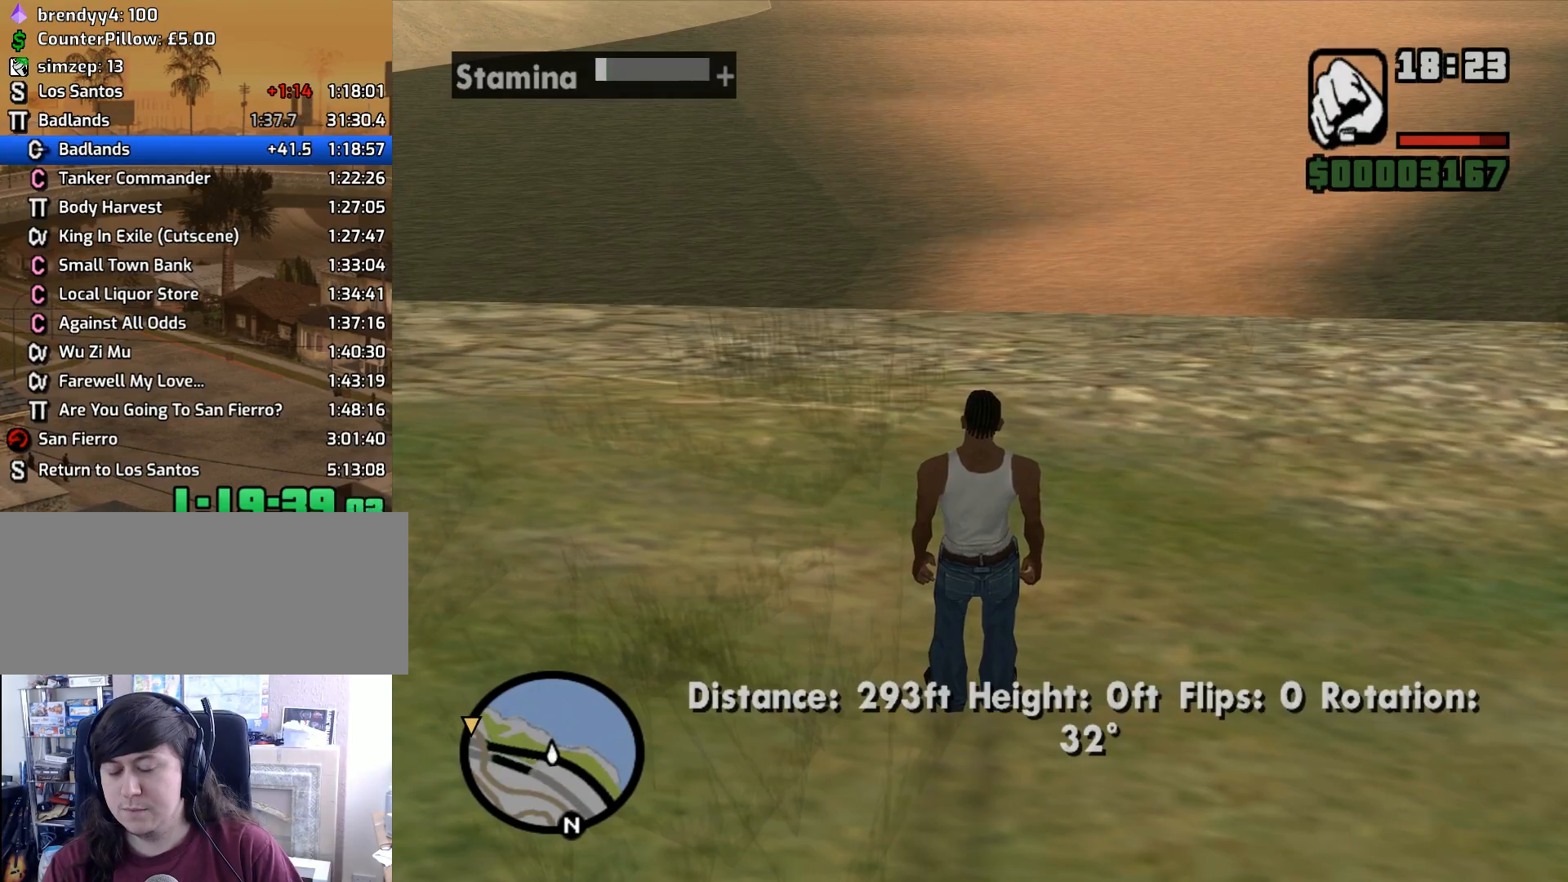
{"keys": ["w"], "mouse": [], "events": [[283, "w", "down"]]}
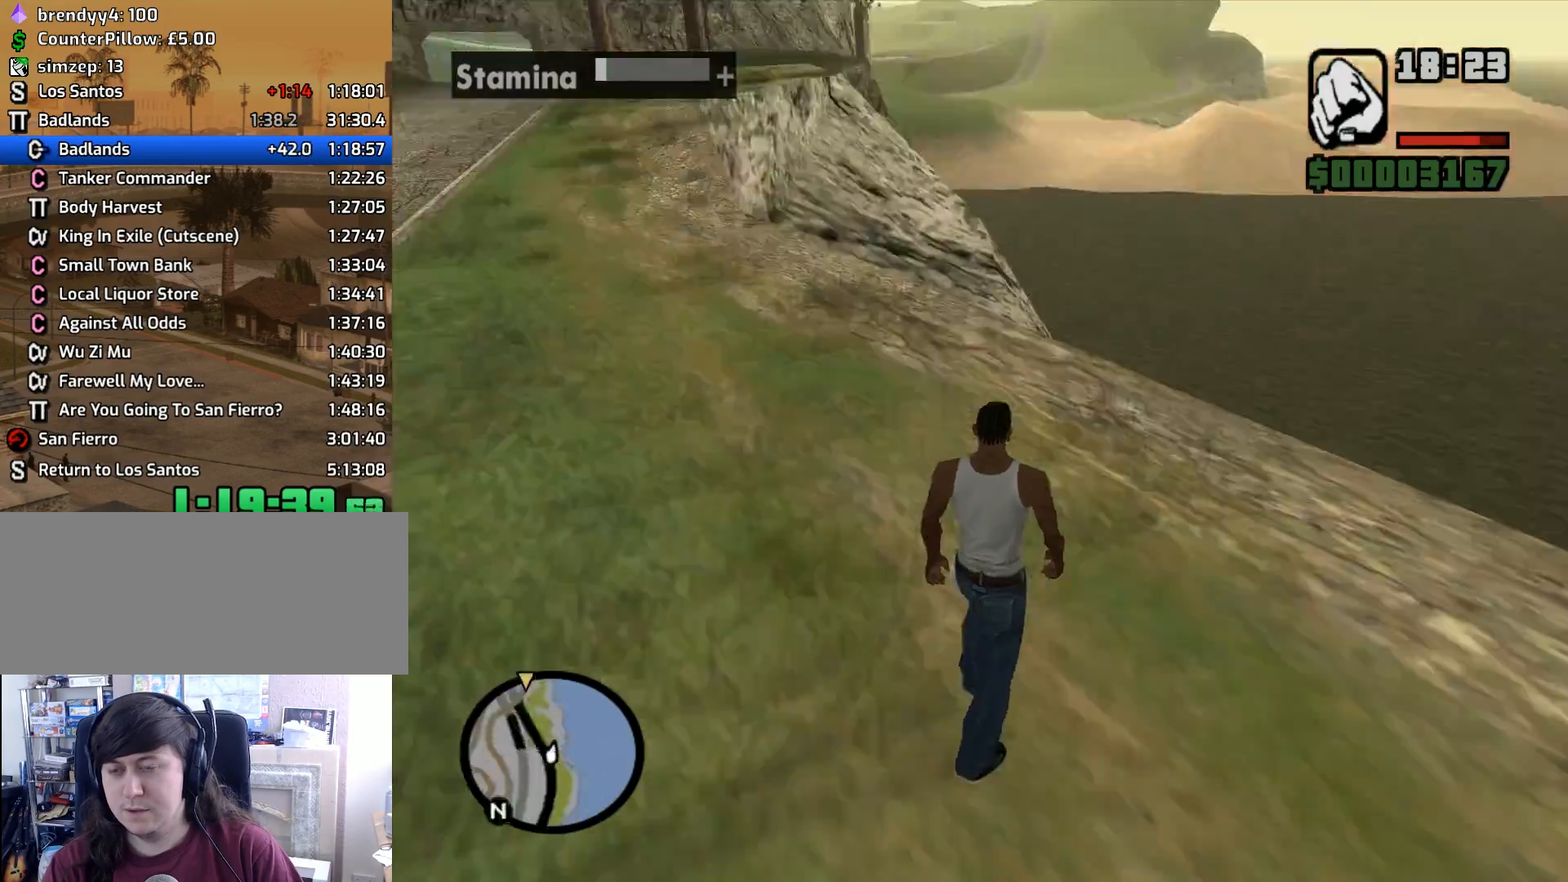
{"keys": ["d", "w"], "mouse": [], "events": [[250, "d", "down"]]}